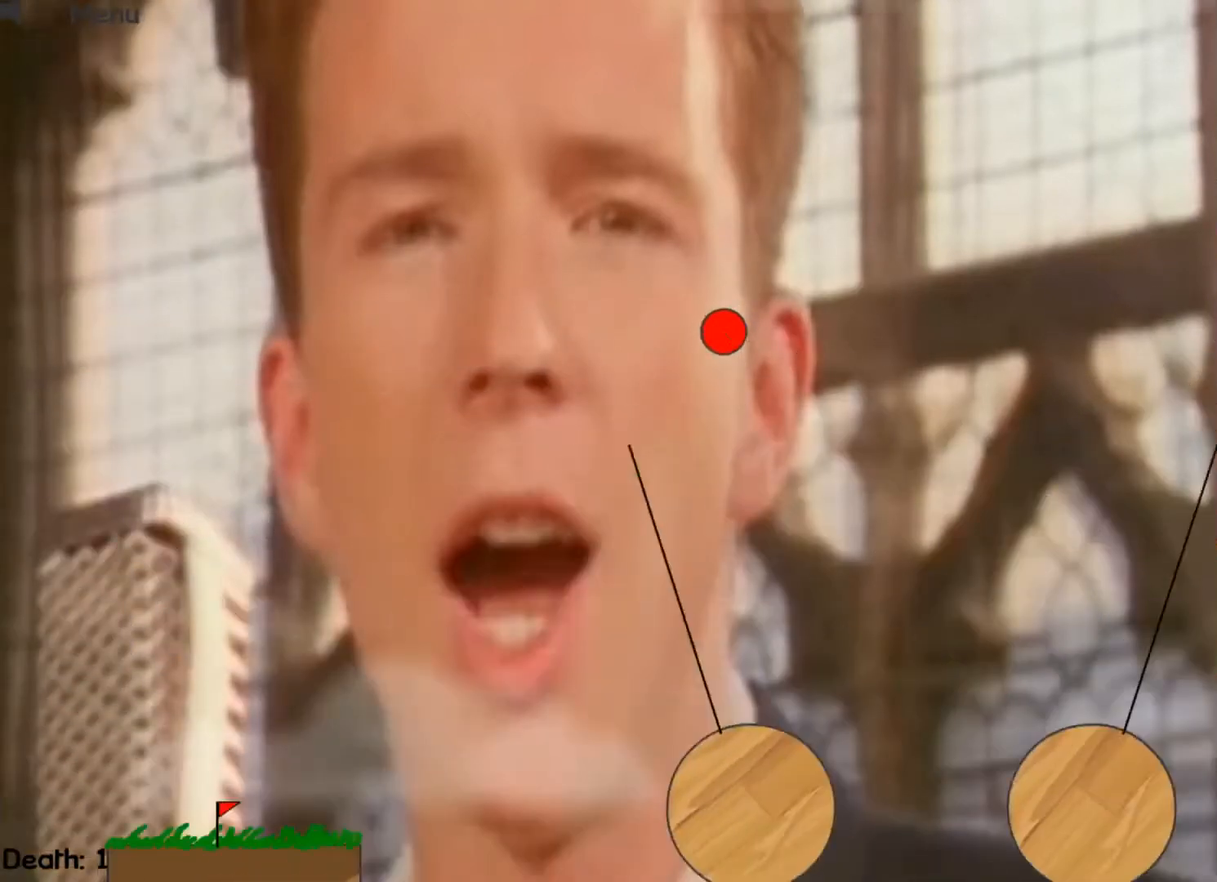
Gameplay with keyboard; each line is a JSON object with the keys held at the frame after it. "events" lists presses ("down") and releases ("up") of "down", "escape", "left", "r", "right" and "up" between this image and that frame as [ms after this image, input, new state], when the widget could be followed in between. No other keys are recorded. Mouse input is not recorded.
{"keys": ["right"], "events": [[67, "r", "up"], [67, "right", "down"], [367, "up", "down"], [500, "up", "up"]]}
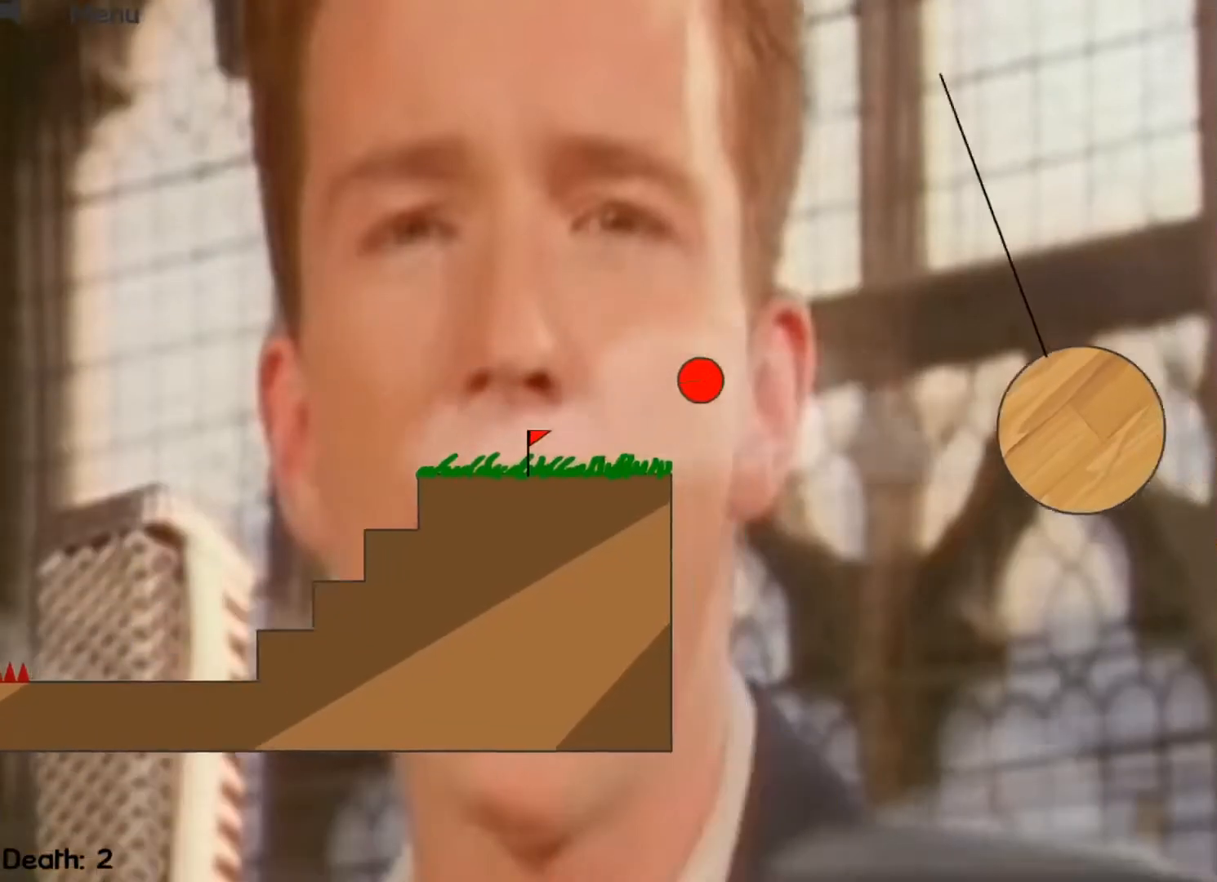
{"keys": ["right", "up"], "events": [[333, "up", "down"]]}
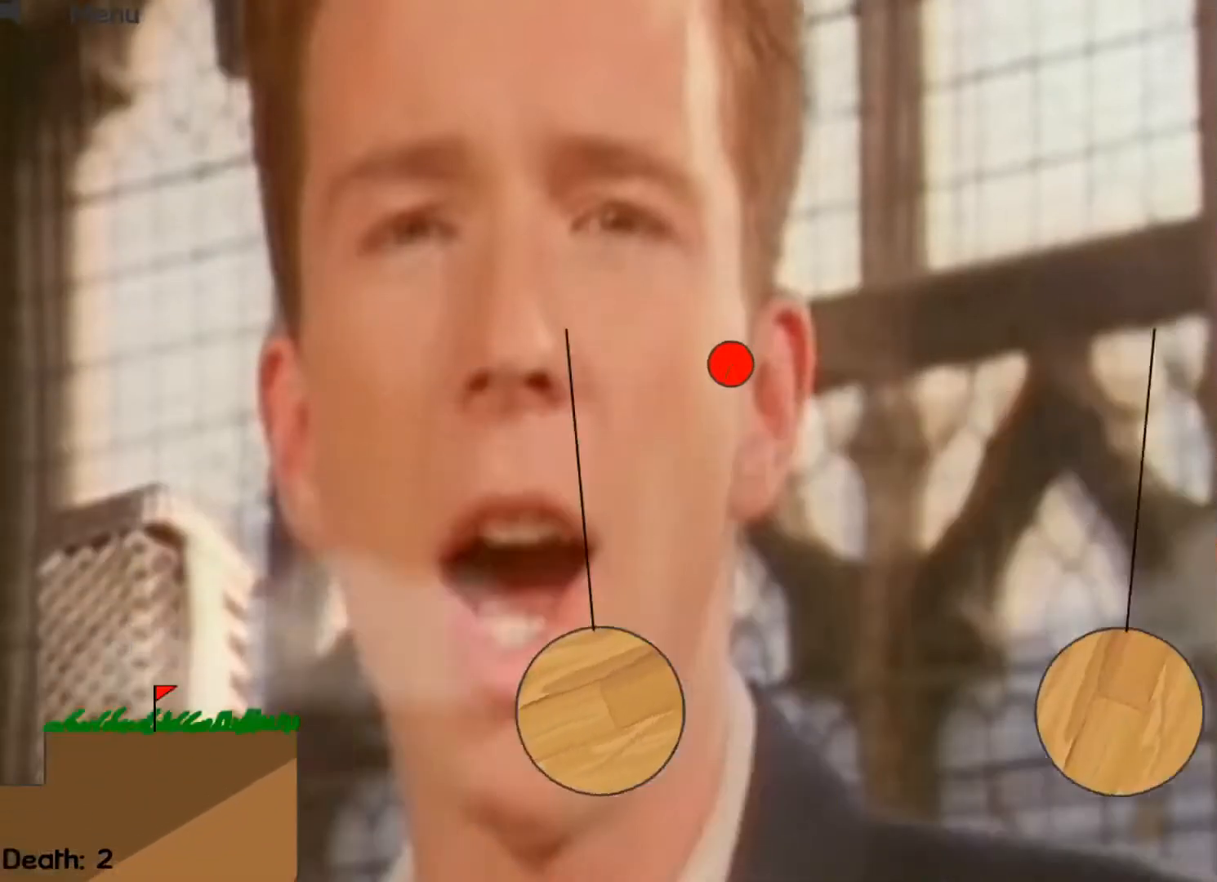
{"keys": ["right", "up"], "events": [[133, "up", "up"], [167, "r", "down"], [167, "right", "up"], [233, "r", "up"], [233, "right", "down"], [500, "up", "down"]]}
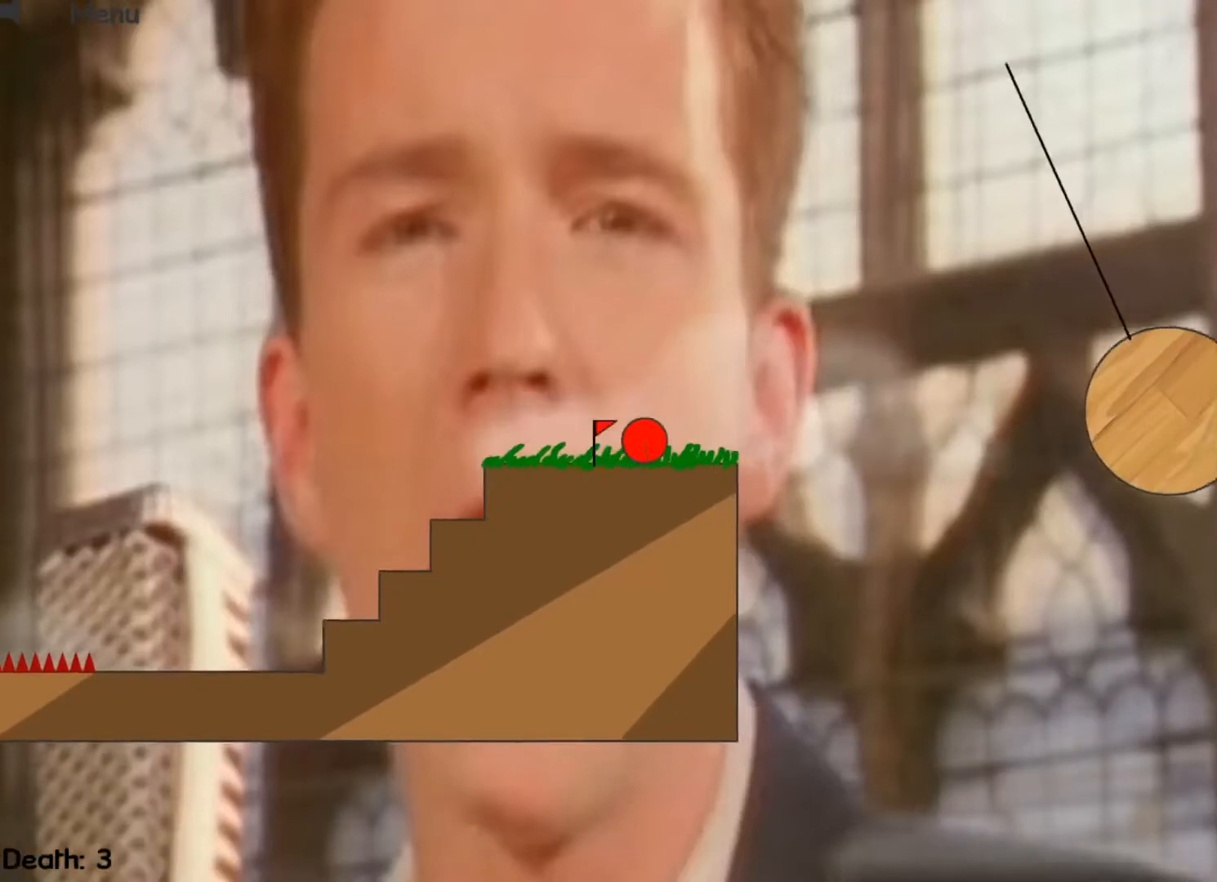
{"keys": ["right", "up"], "events": []}
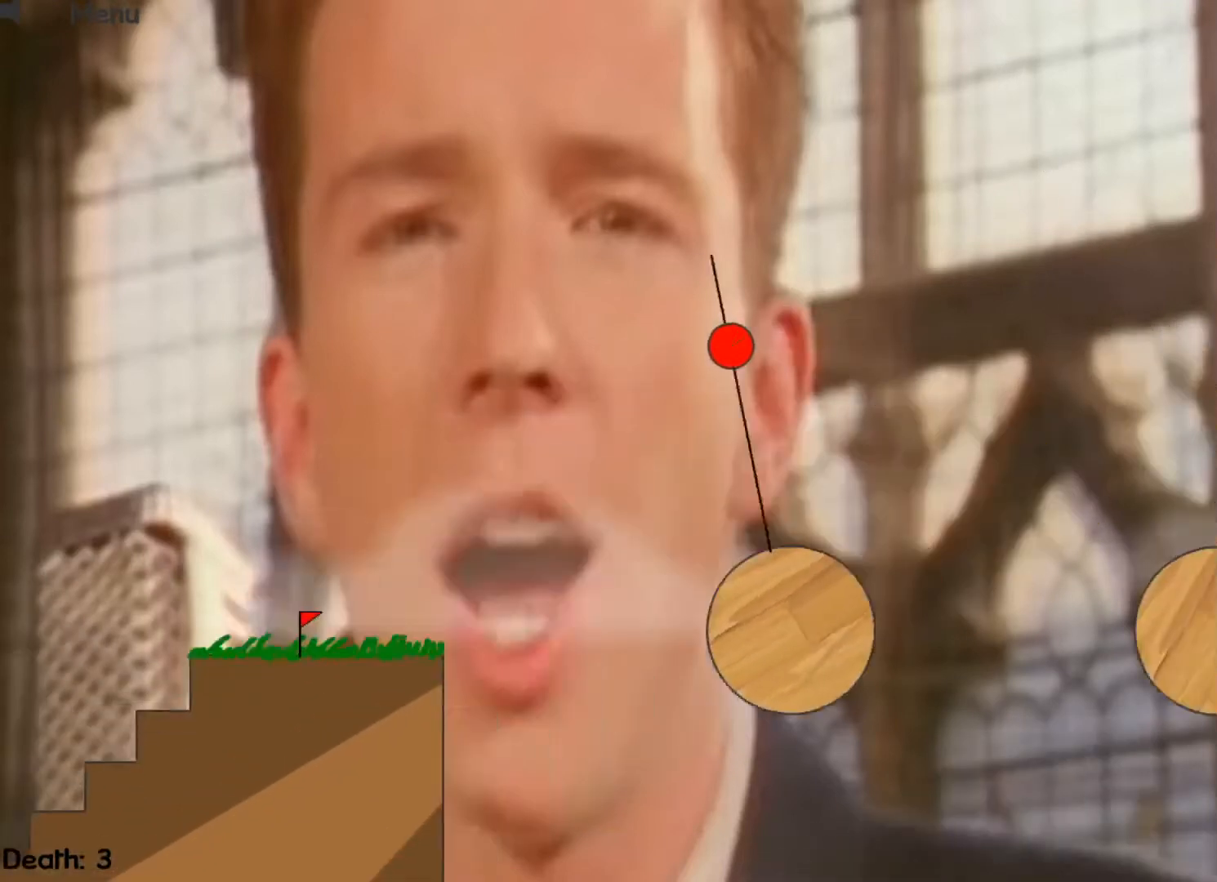
{"keys": ["right", "up"], "events": [[33, "up", "up"], [200, "up", "down"]]}
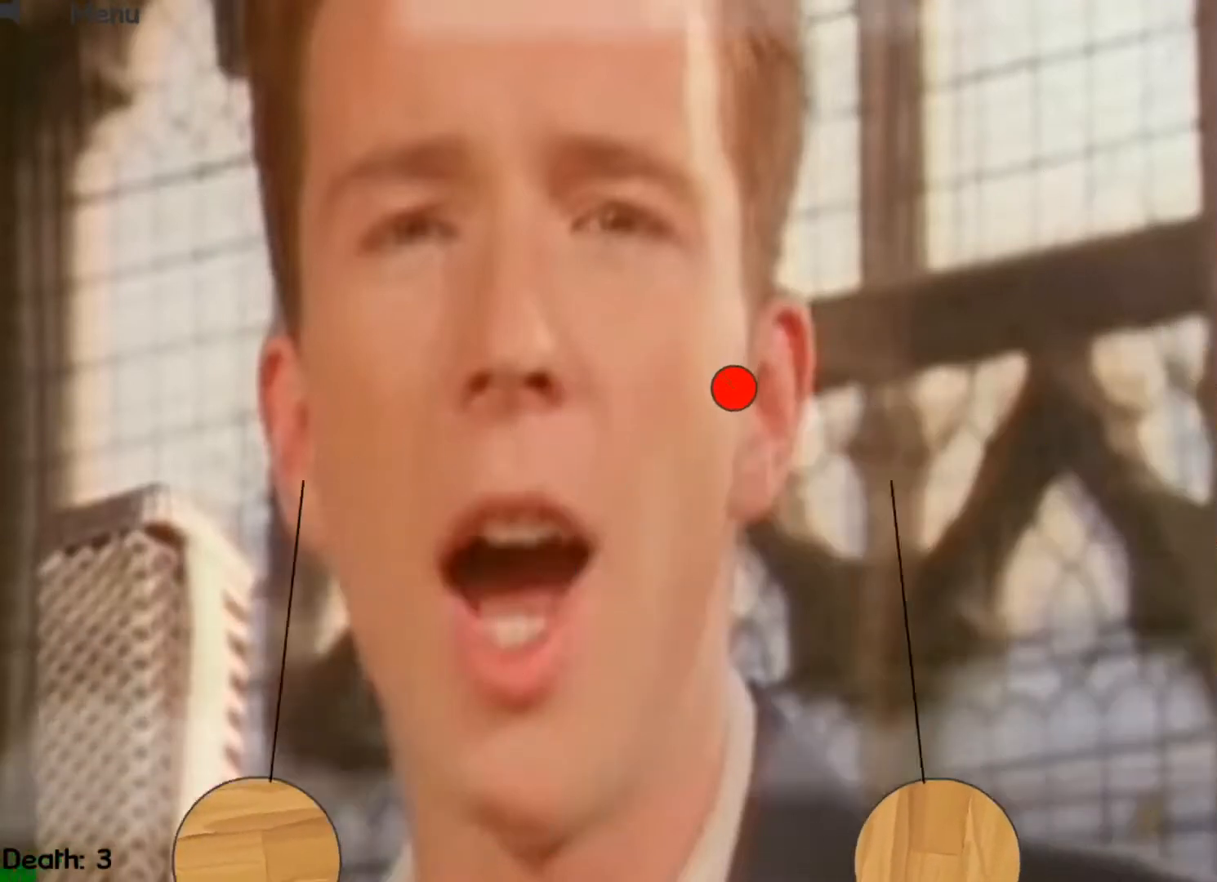
{"keys": ["right", "up"], "events": [[167, "up", "up"], [267, "up", "down"]]}
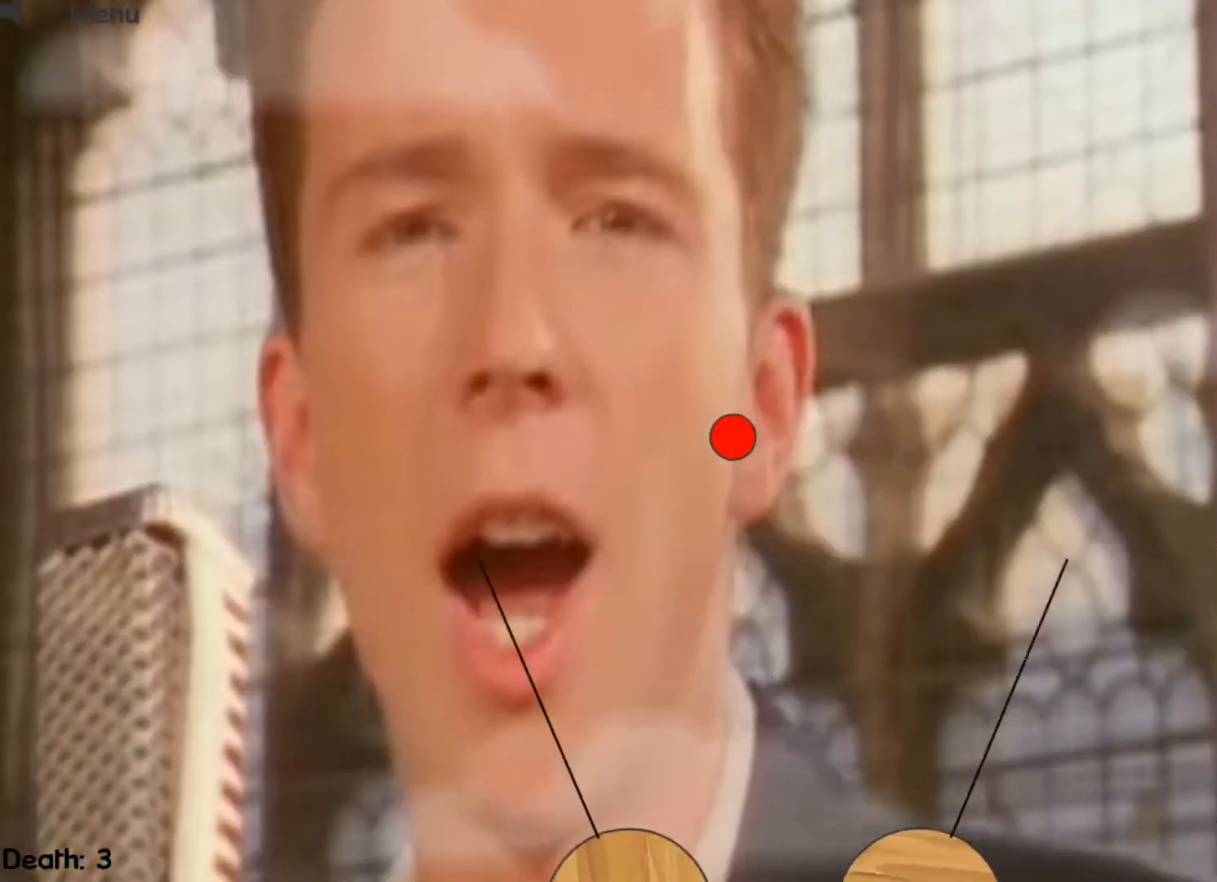
{"keys": ["right", "up"], "events": []}
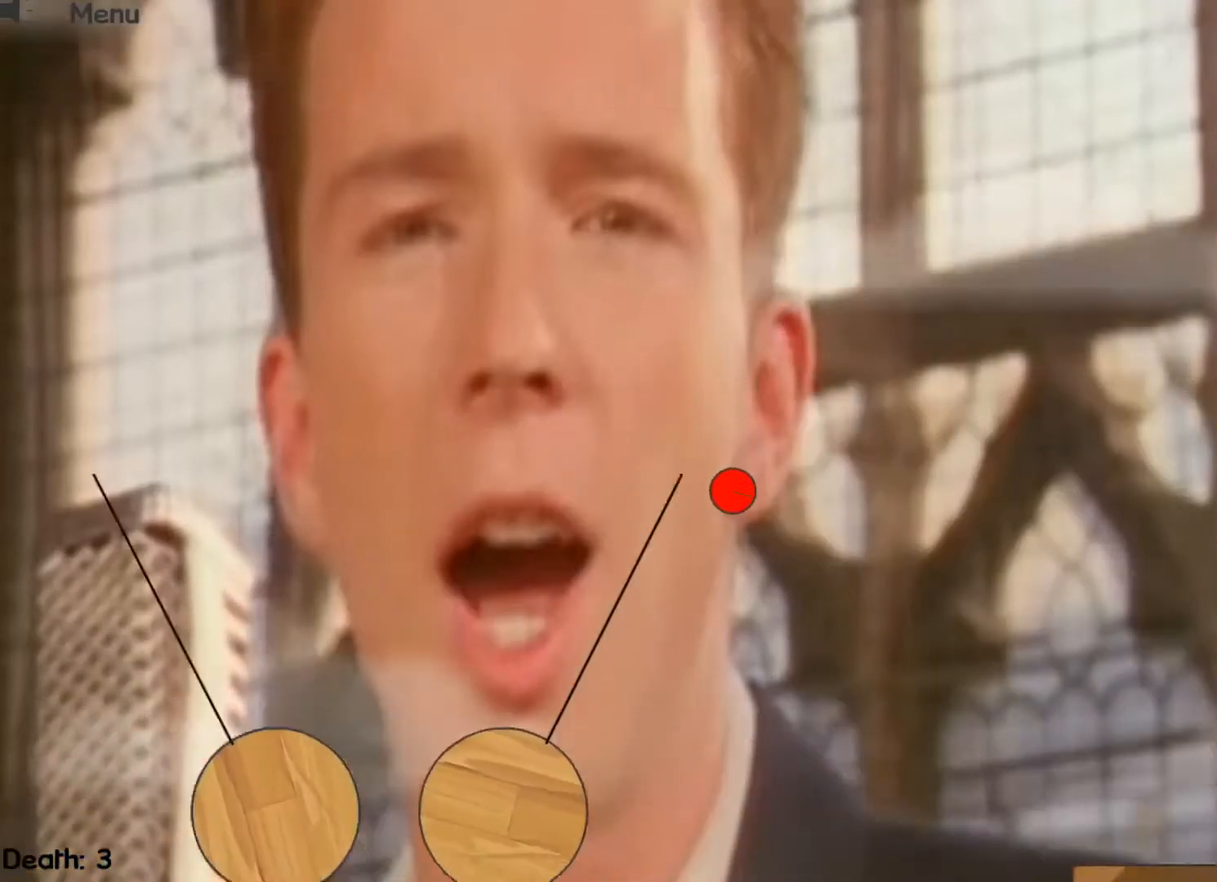
{"keys": ["right"], "events": [[100, "up", "up"]]}
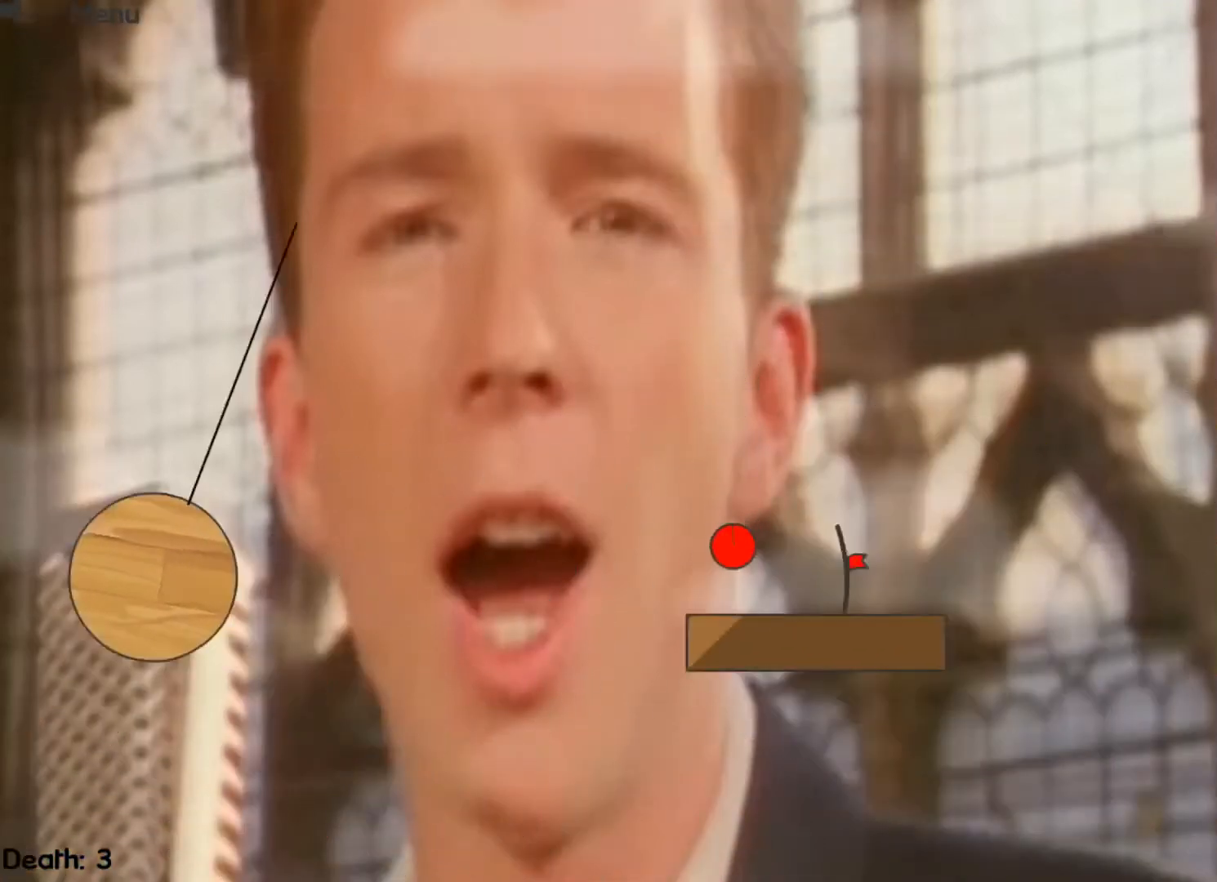
{"keys": ["right"], "events": []}
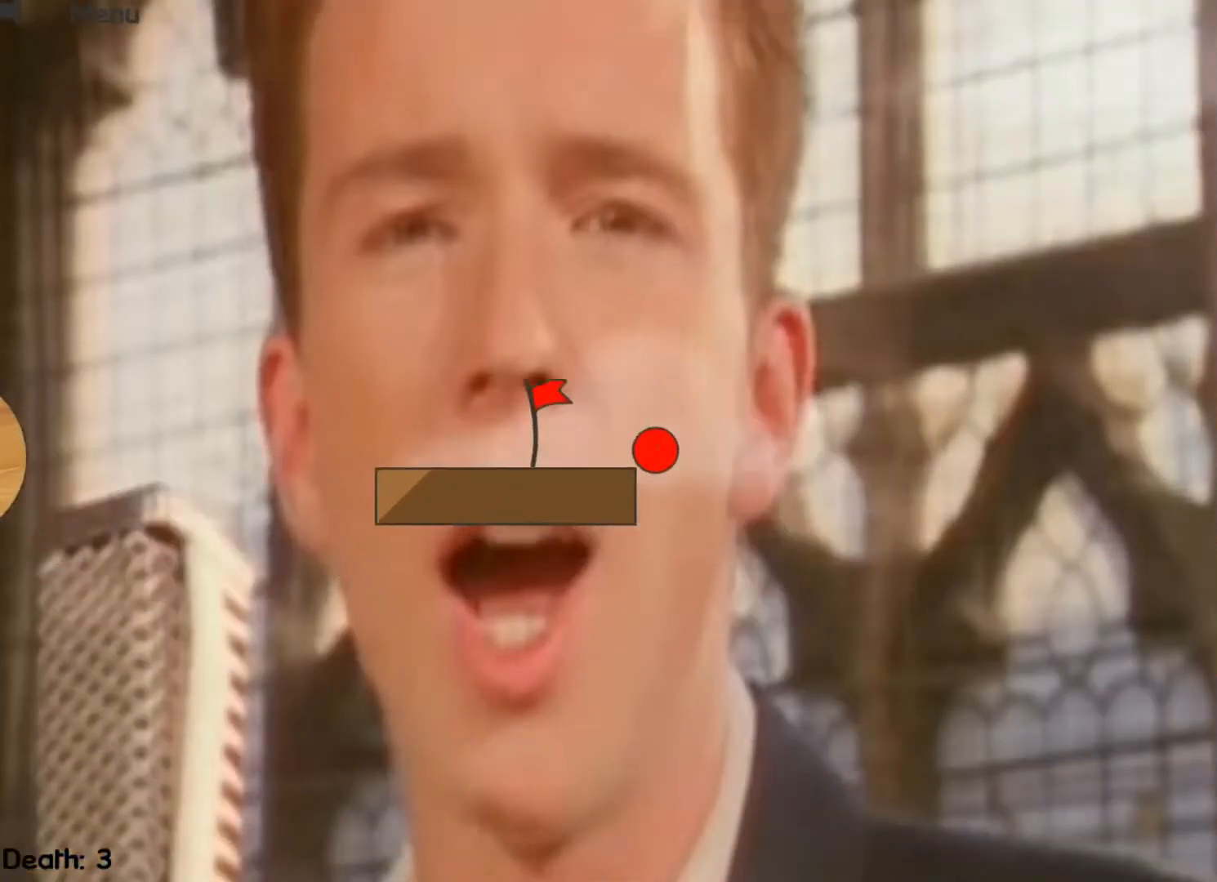
{"keys": [], "events": [[67, "right", "up"]]}
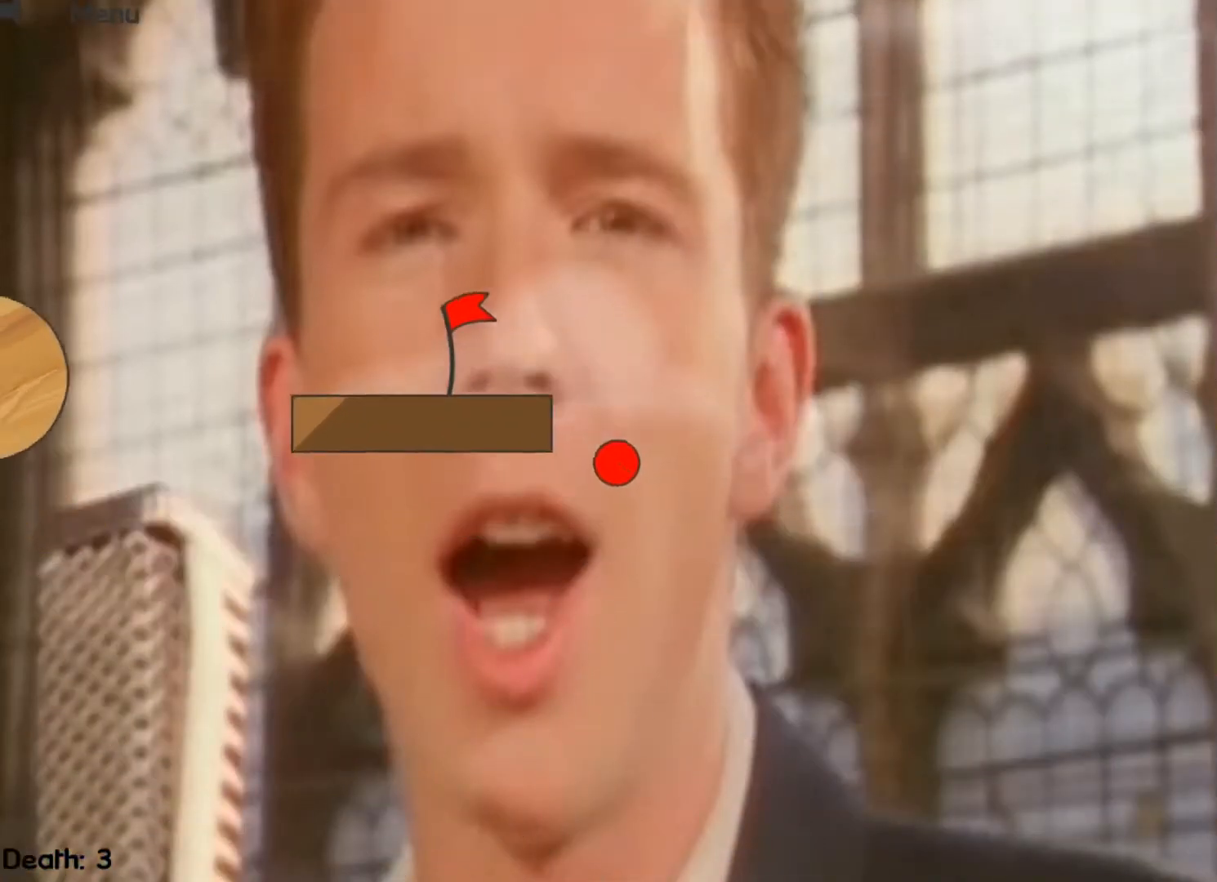
{"keys": ["right"], "events": [[67, "right", "down"]]}
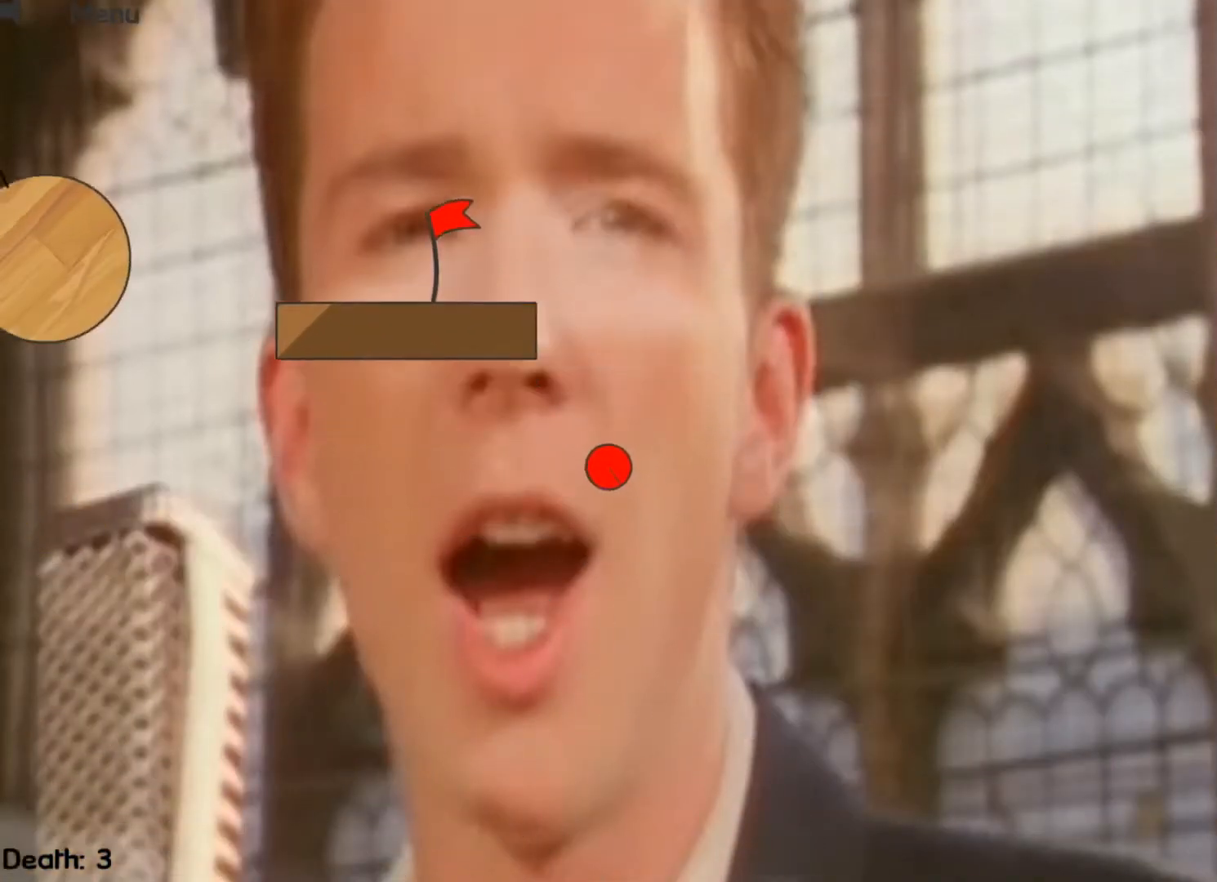
{"keys": ["right"], "events": []}
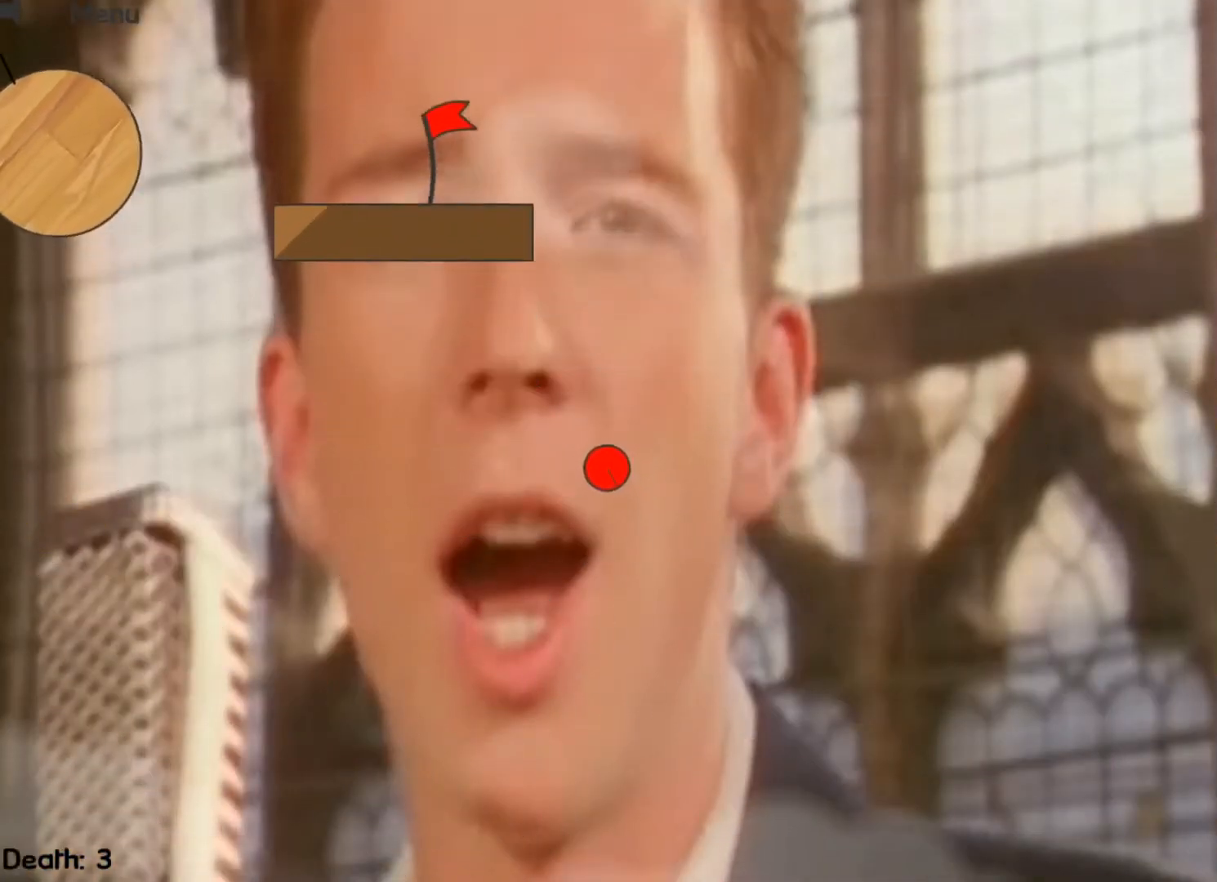
{"keys": ["right"], "events": []}
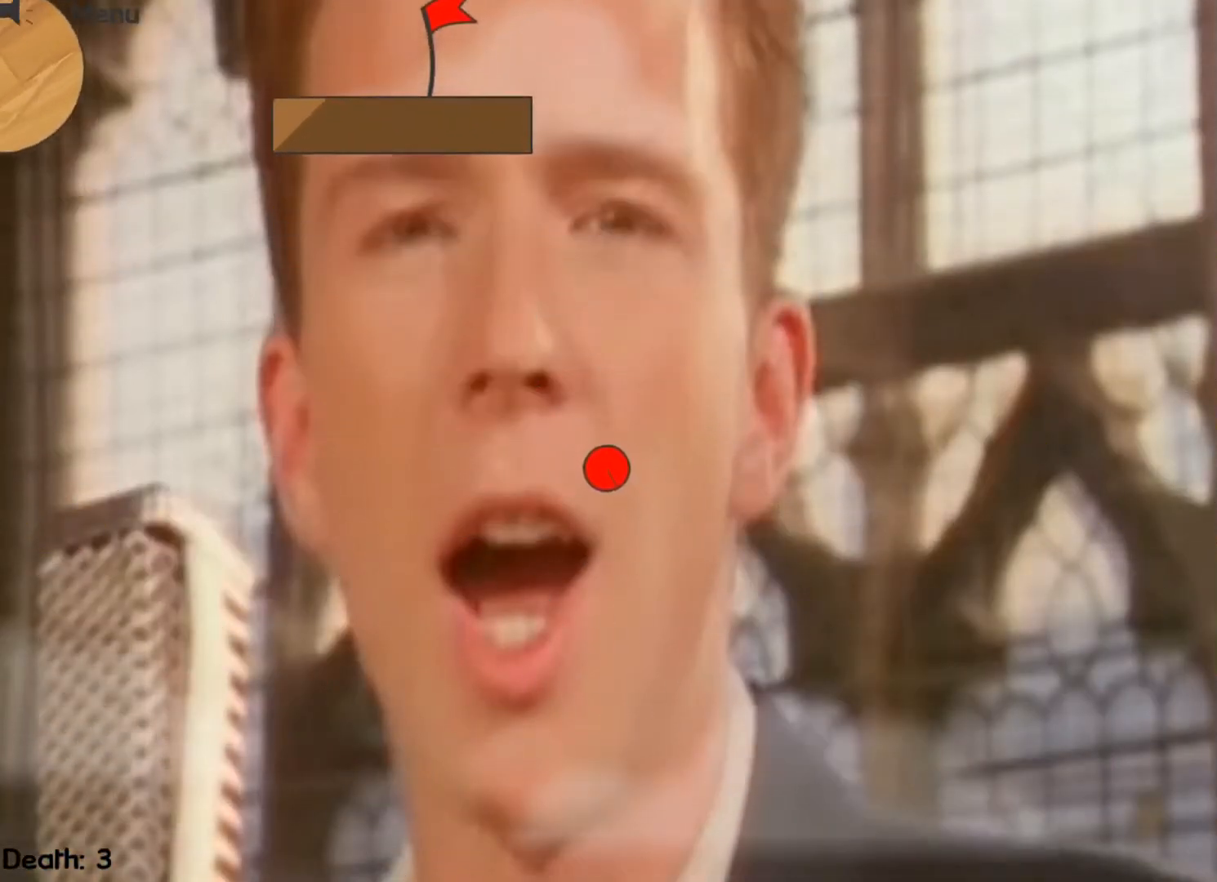
{"keys": ["right"], "events": []}
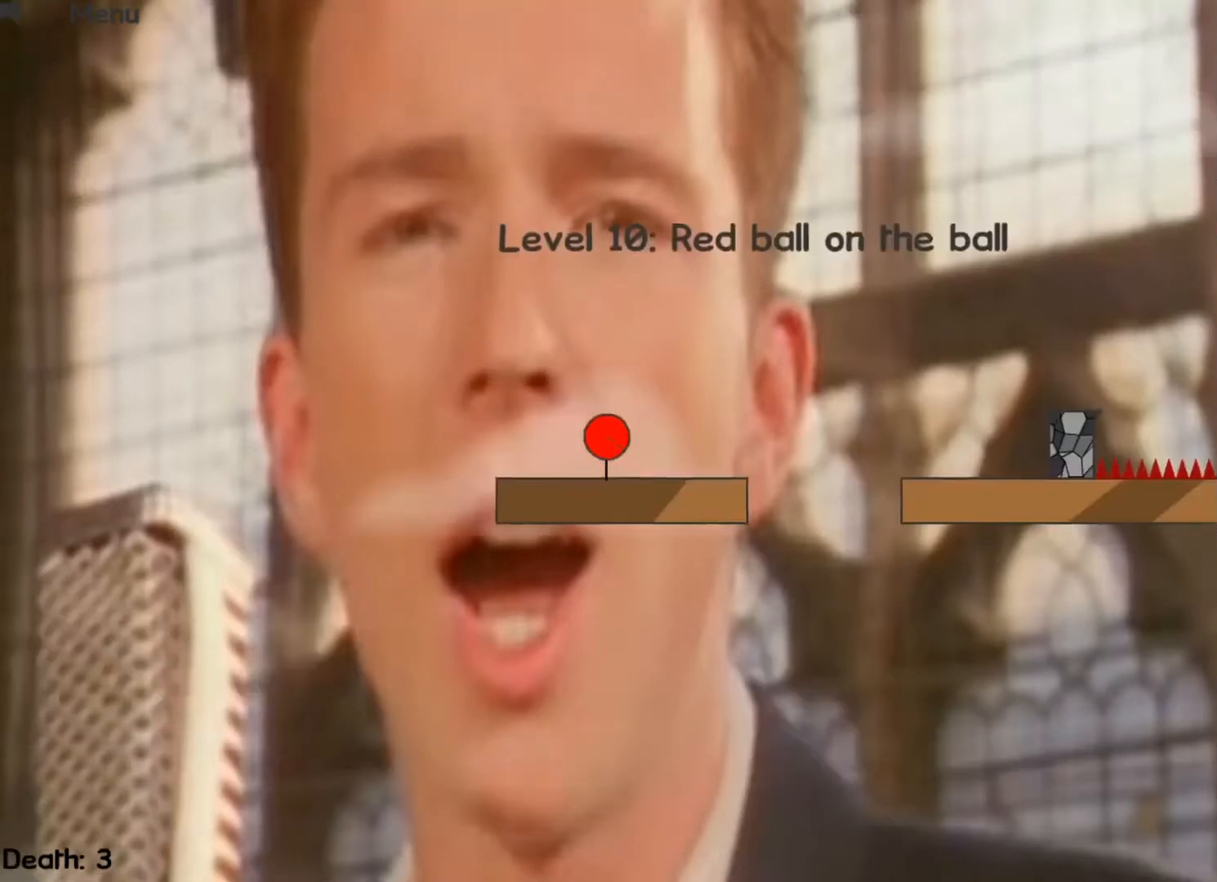
{"keys": ["right"], "events": [[300, "up", "down"], [367, "up", "up"]]}
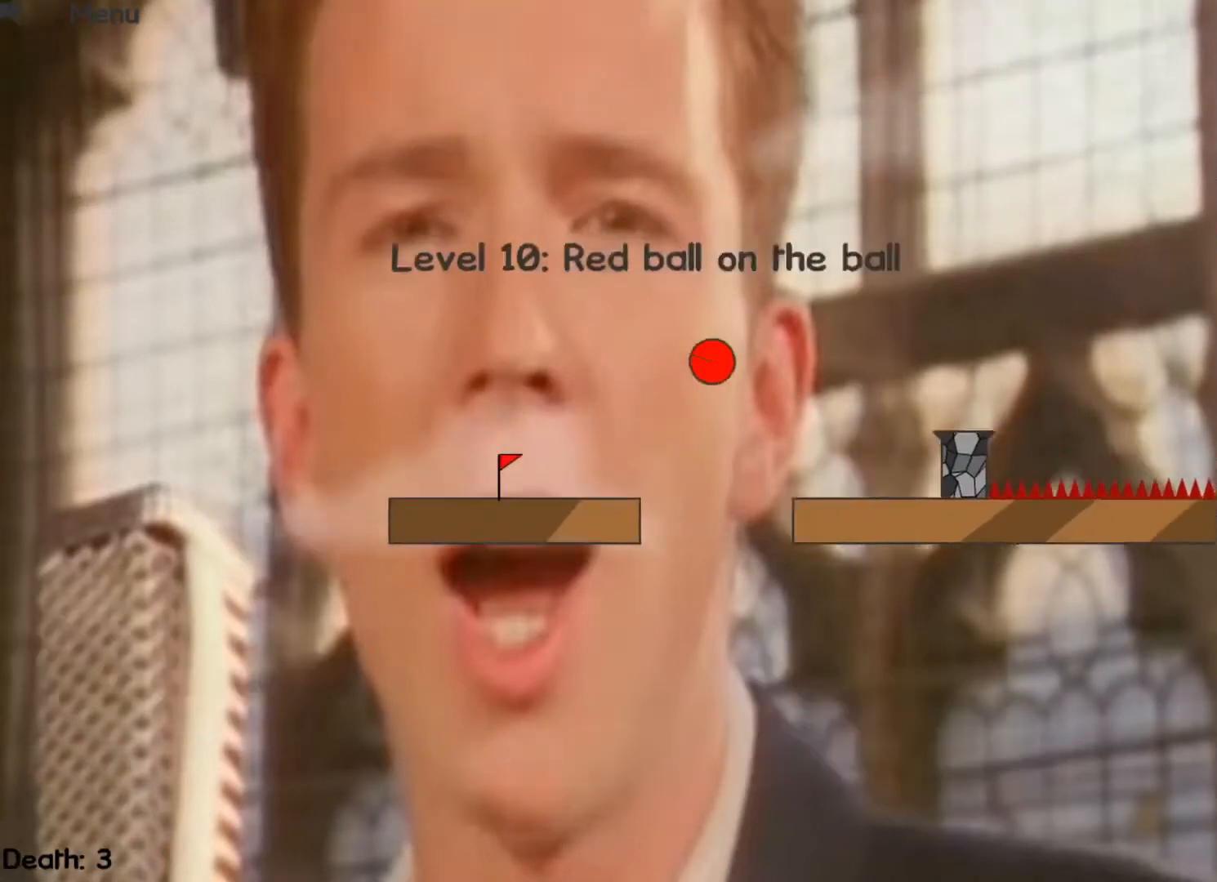
{"keys": [], "events": [[367, "right", "up"]]}
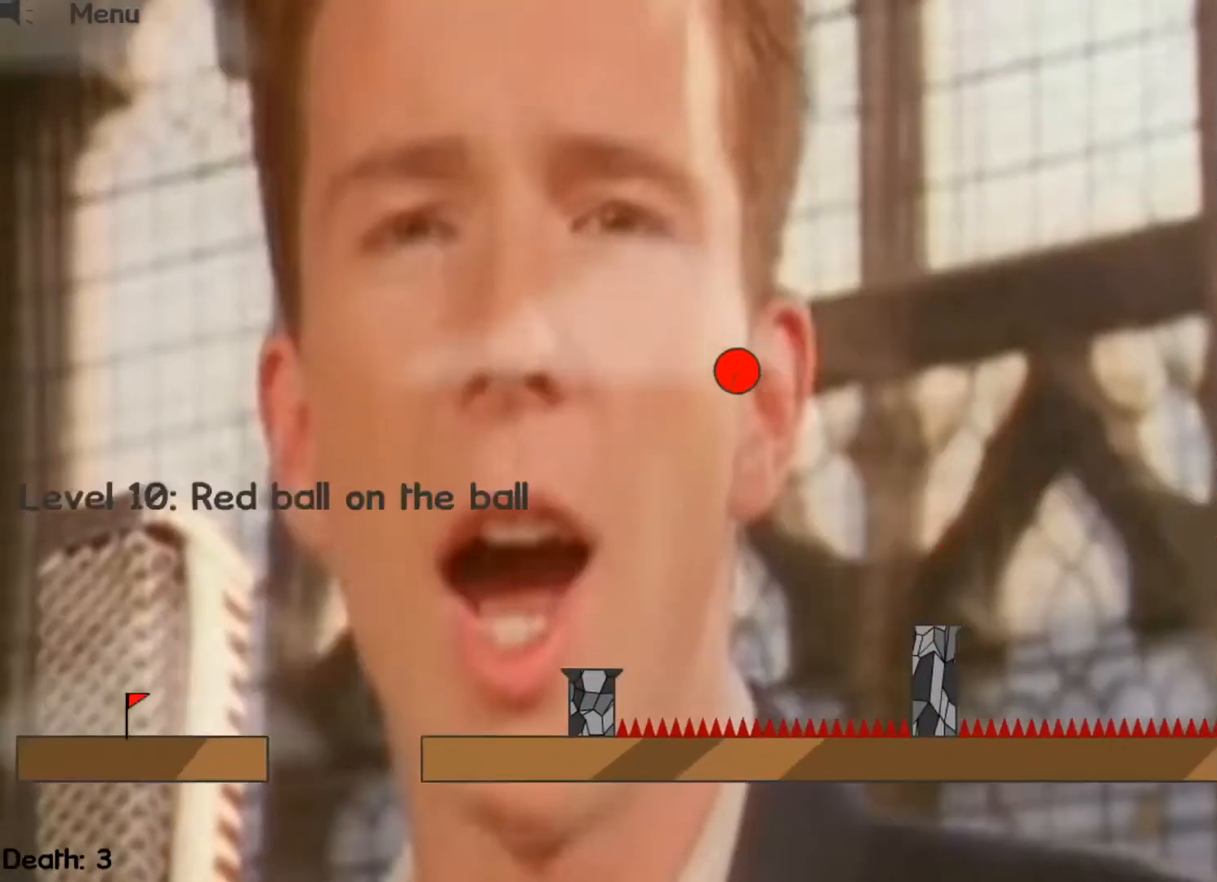
{"keys": [], "events": []}
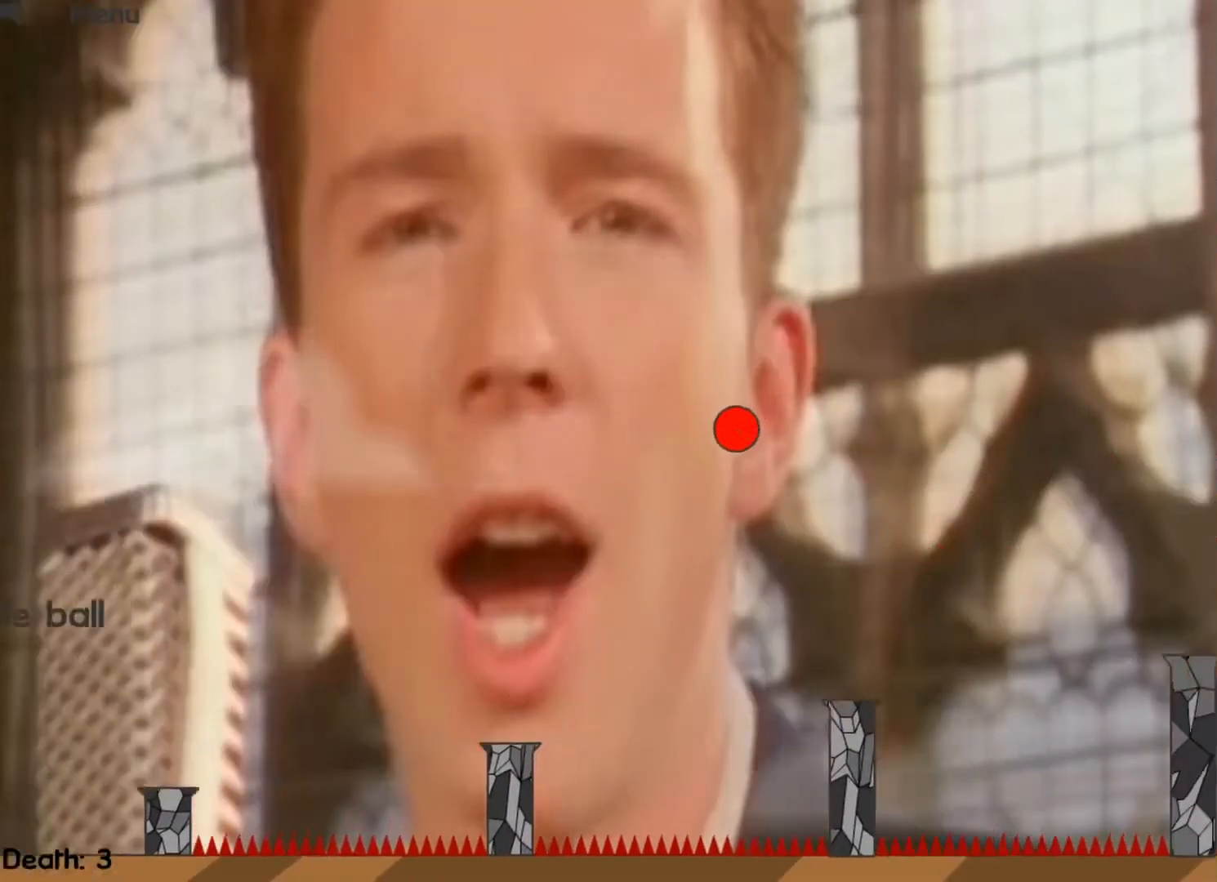
{"keys": ["left"], "events": [[167, "left", "down"]]}
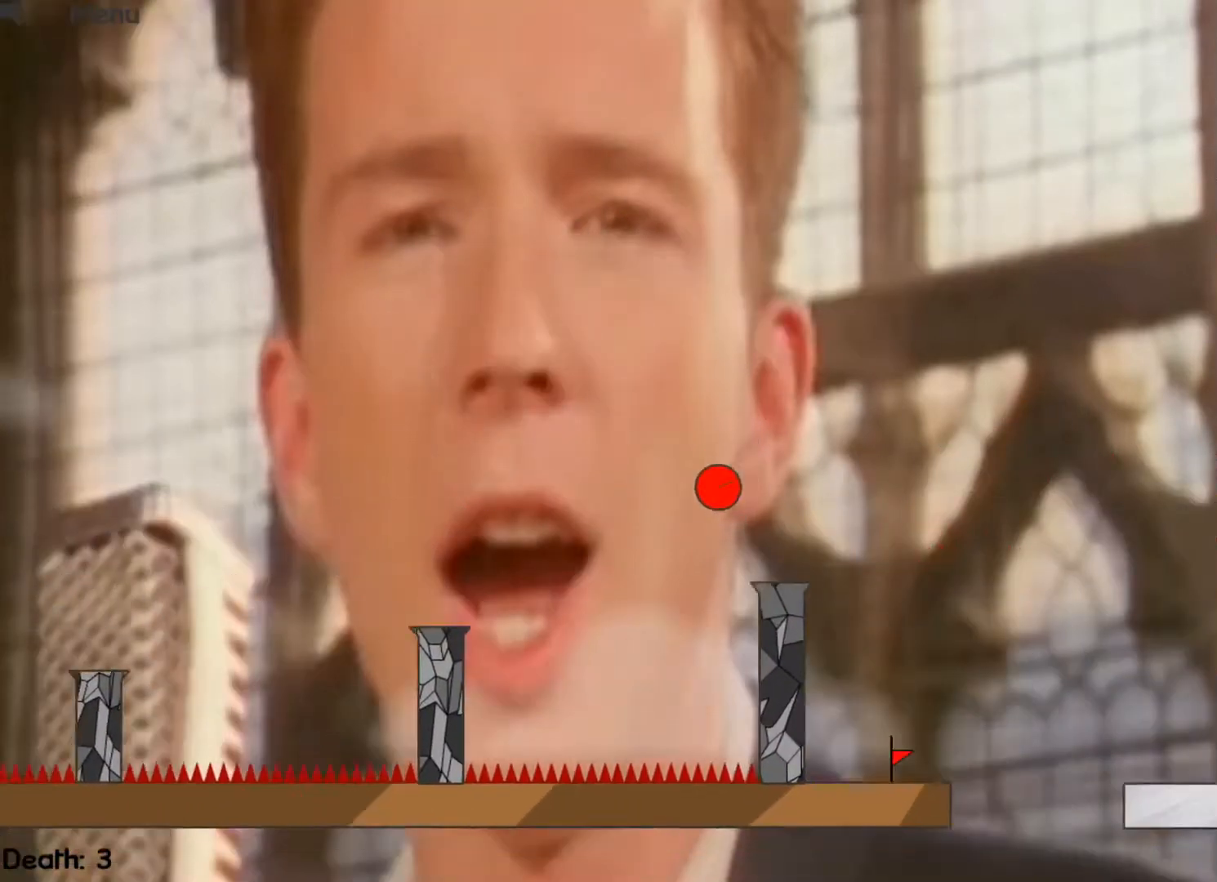
{"keys": ["right", "up"], "events": [[133, "right", "down"], [133, "up", "down"], [167, "left", "up"]]}
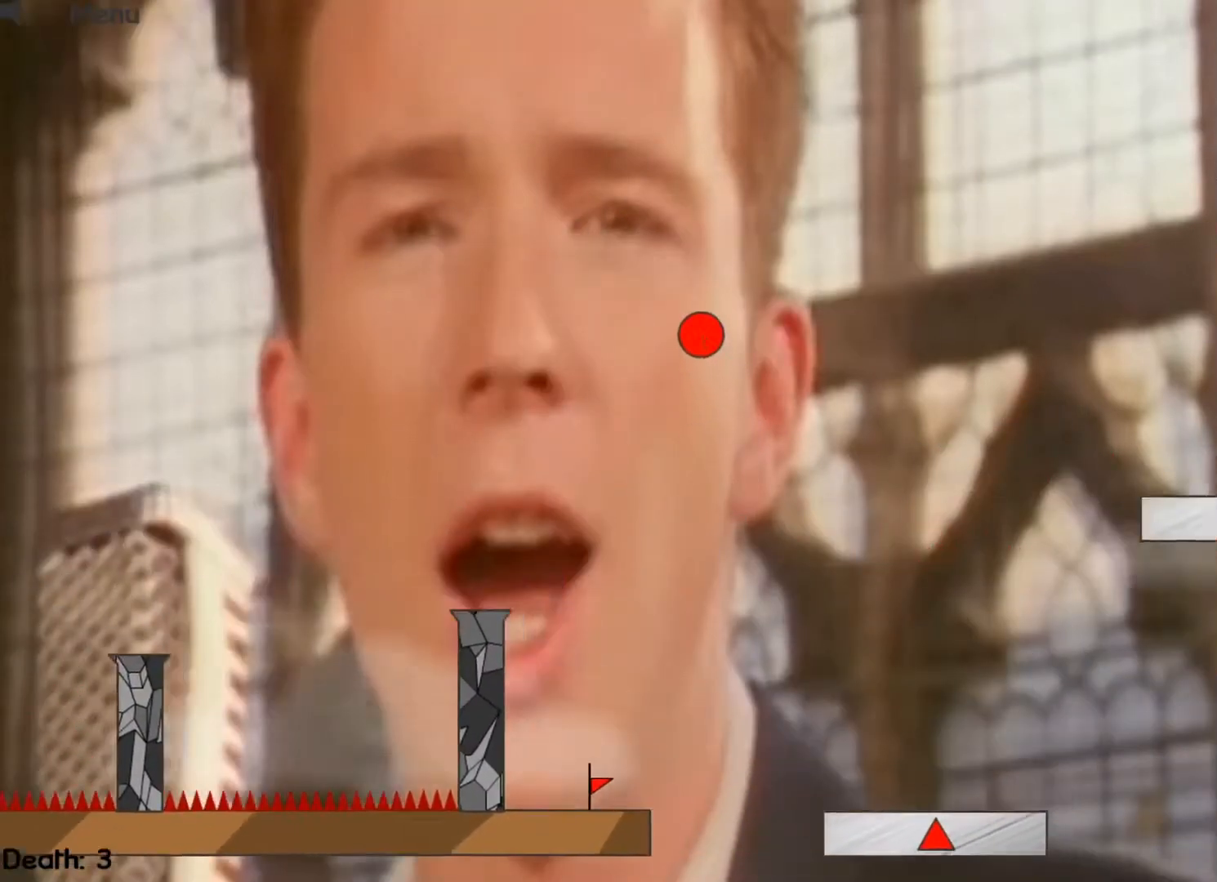
{"keys": ["left"], "events": [[100, "right", "up"], [100, "up", "up"], [467, "left", "down"]]}
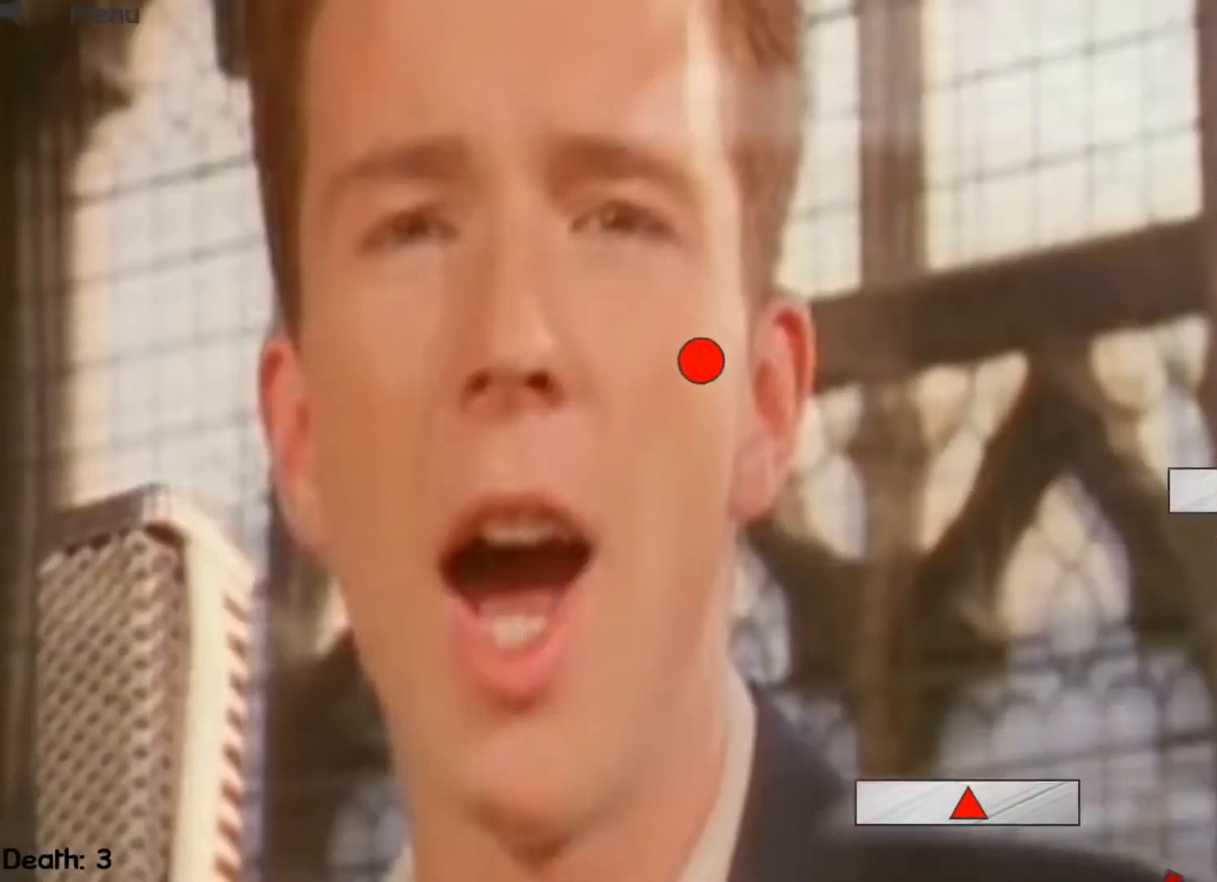
{"keys": ["left"], "events": [[167, "left", "up"], [433, "left", "down"]]}
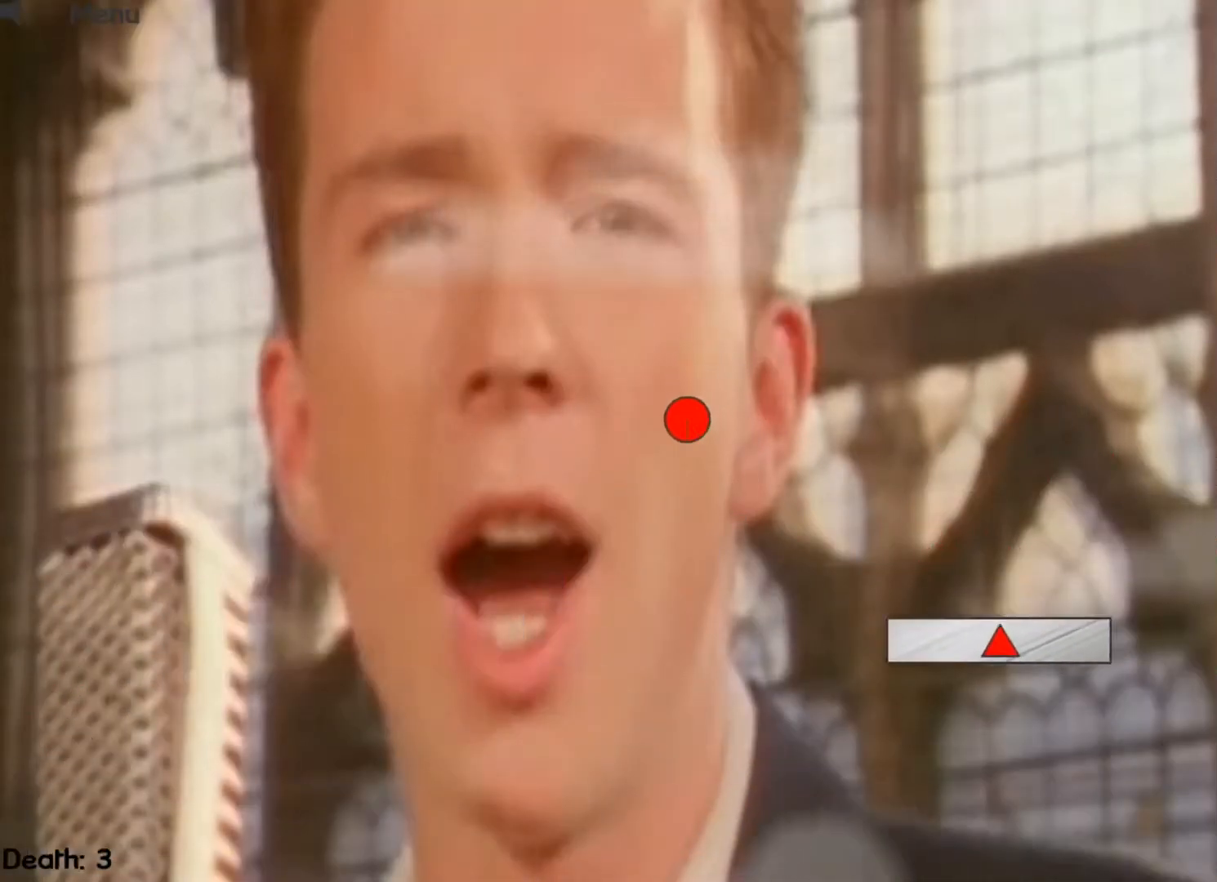
{"keys": ["left"], "events": [[167, "left", "up"], [333, "left", "down"]]}
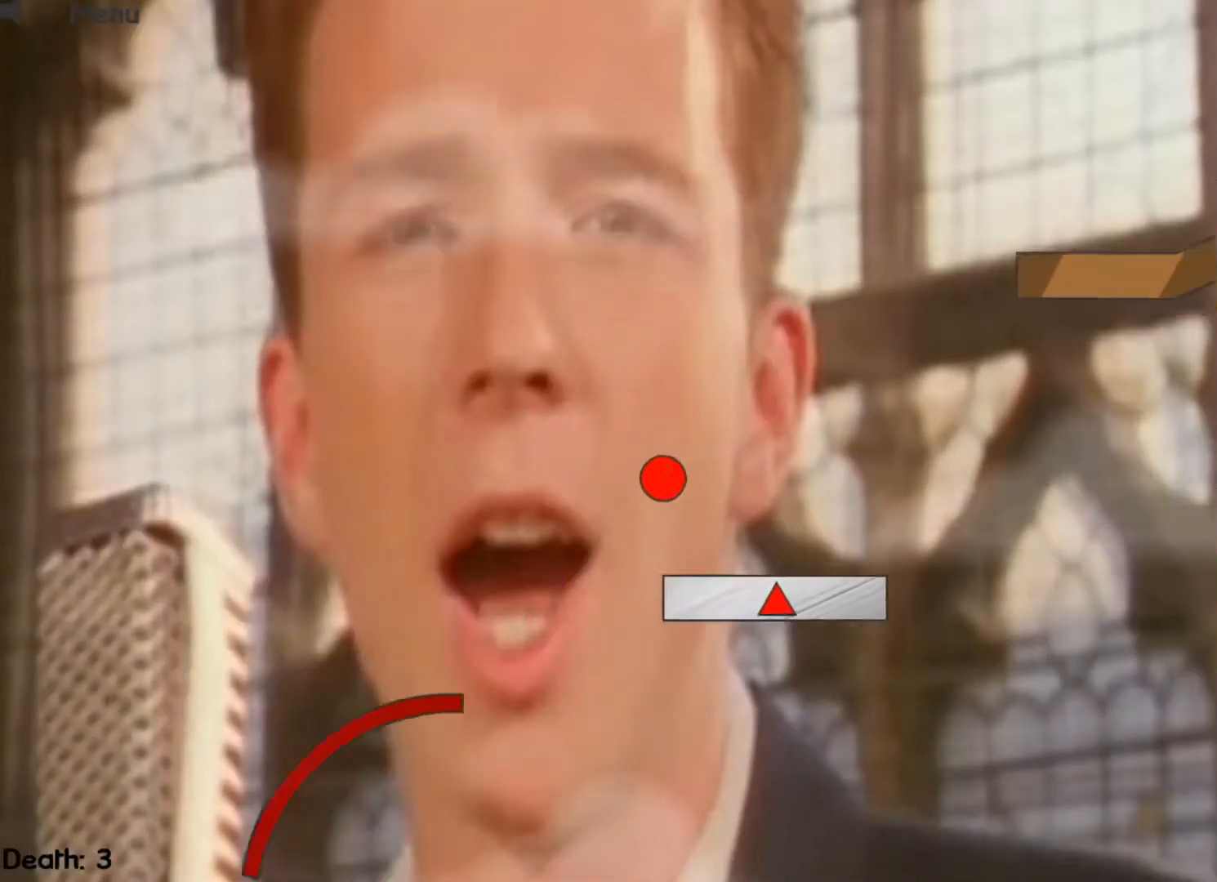
{"keys": ["right", "up"], "events": [[67, "left", "up"], [233, "right", "down"], [400, "up", "down"]]}
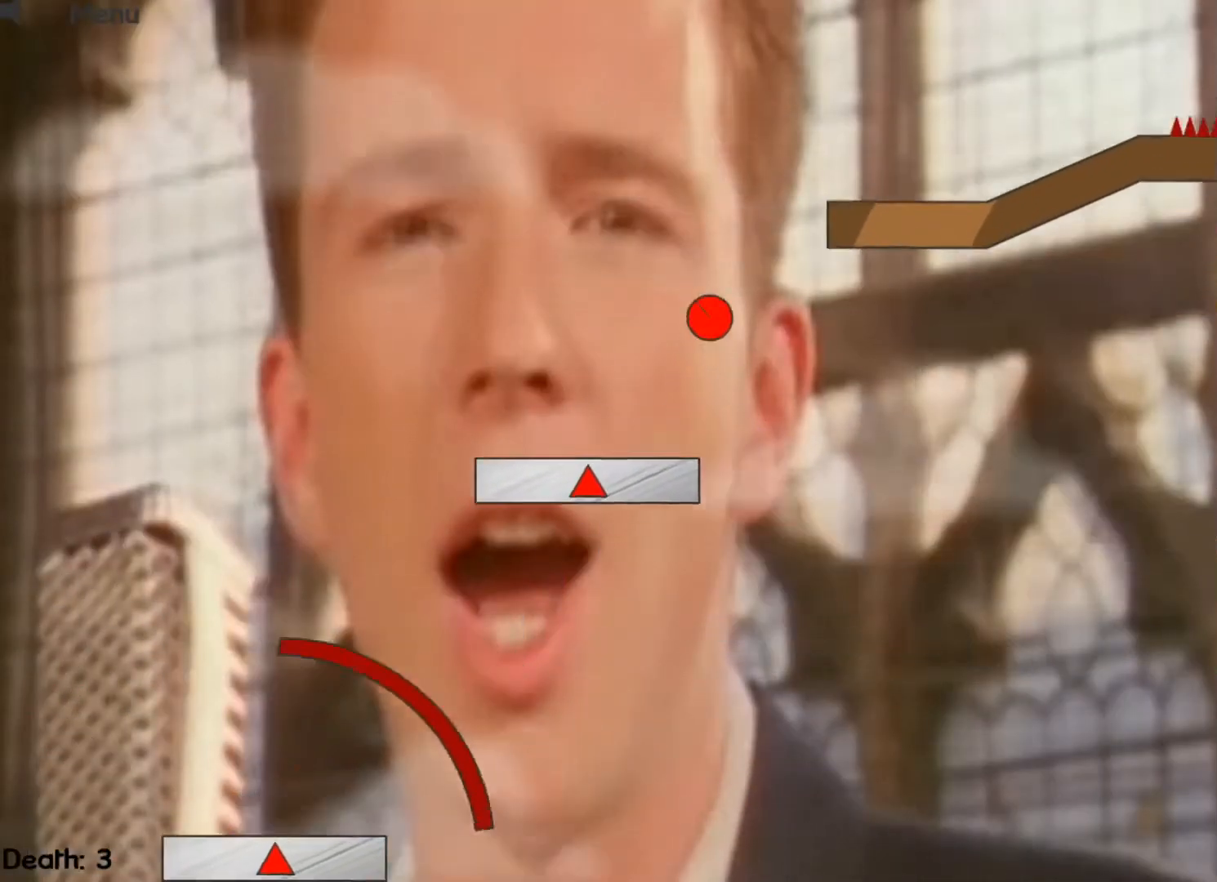
{"keys": ["right", "up"], "events": []}
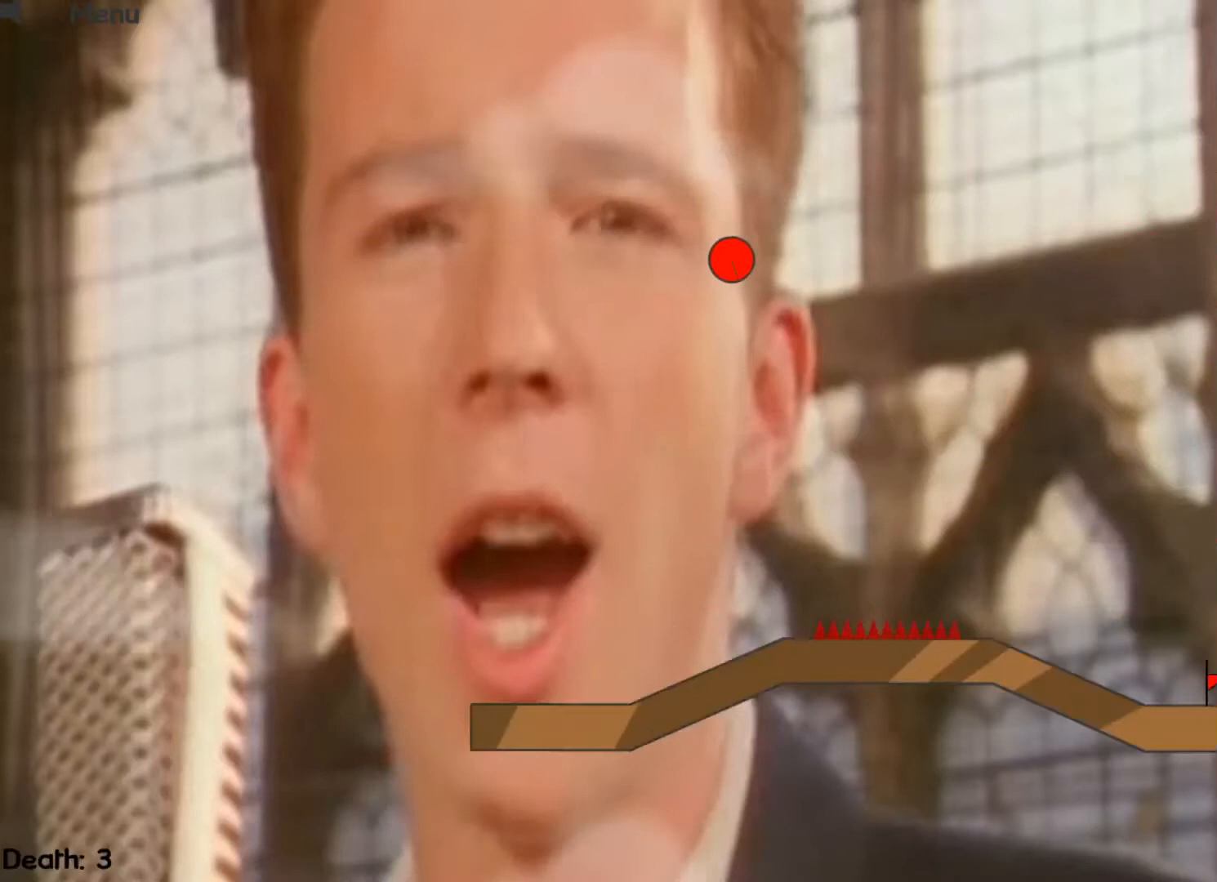
{"keys": ["right"], "events": [[233, "up", "up"]]}
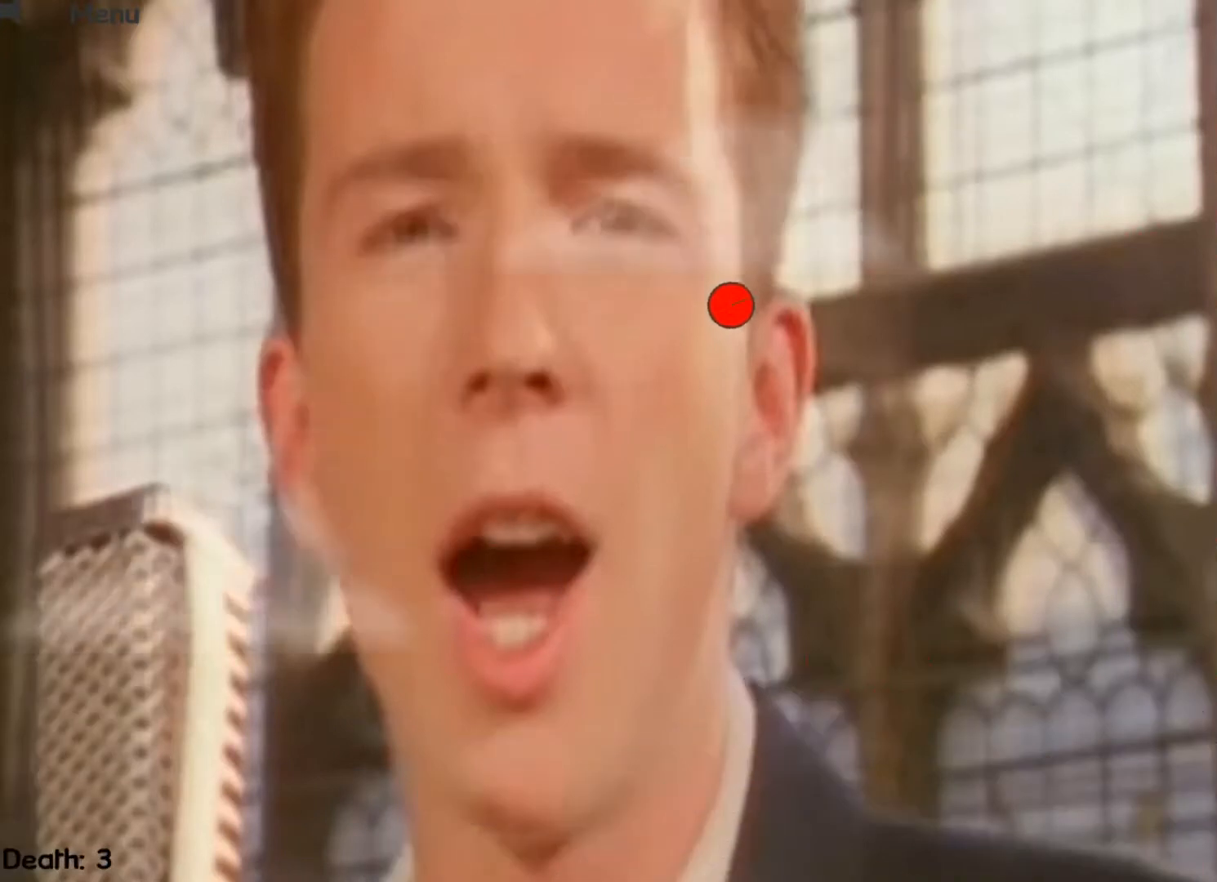
{"keys": ["right", "up"], "events": [[500, "up", "down"]]}
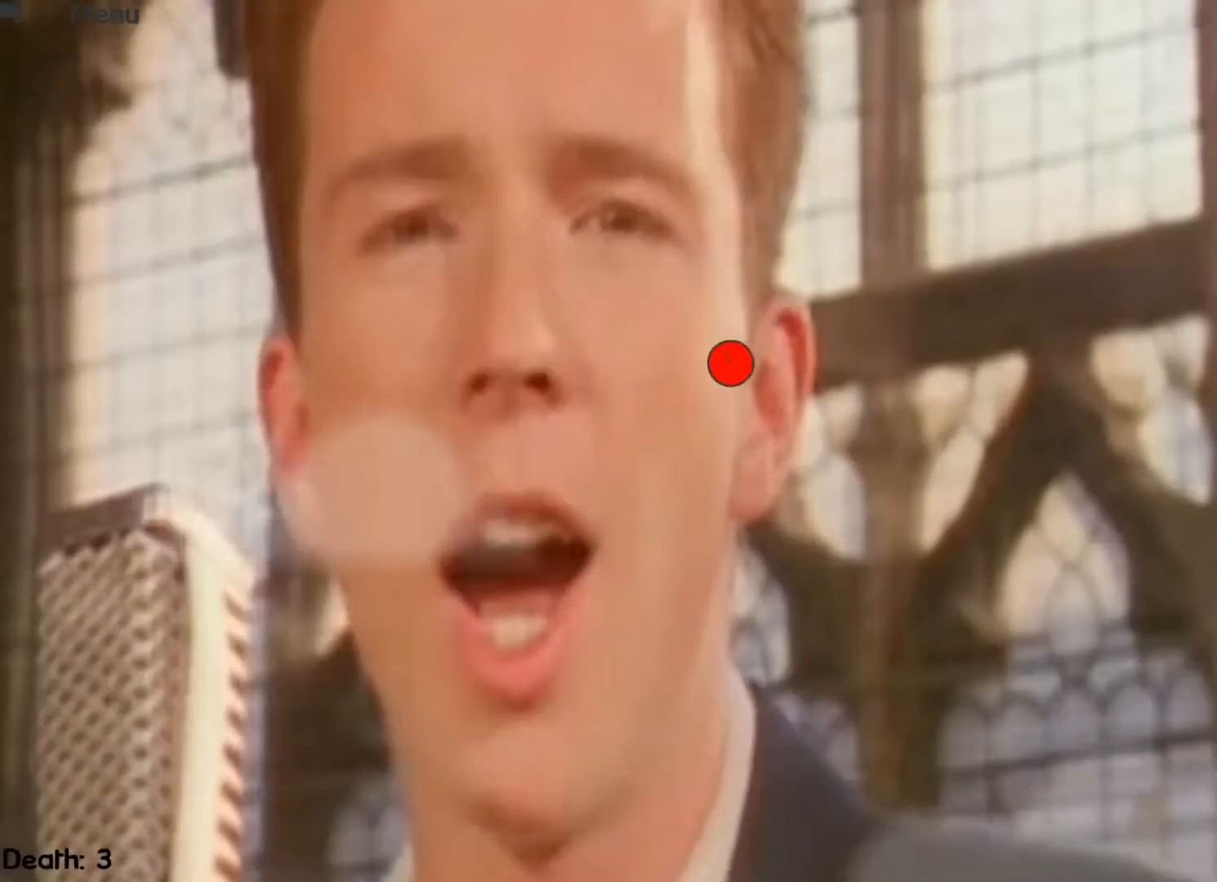
{"keys": ["right", "up"], "events": []}
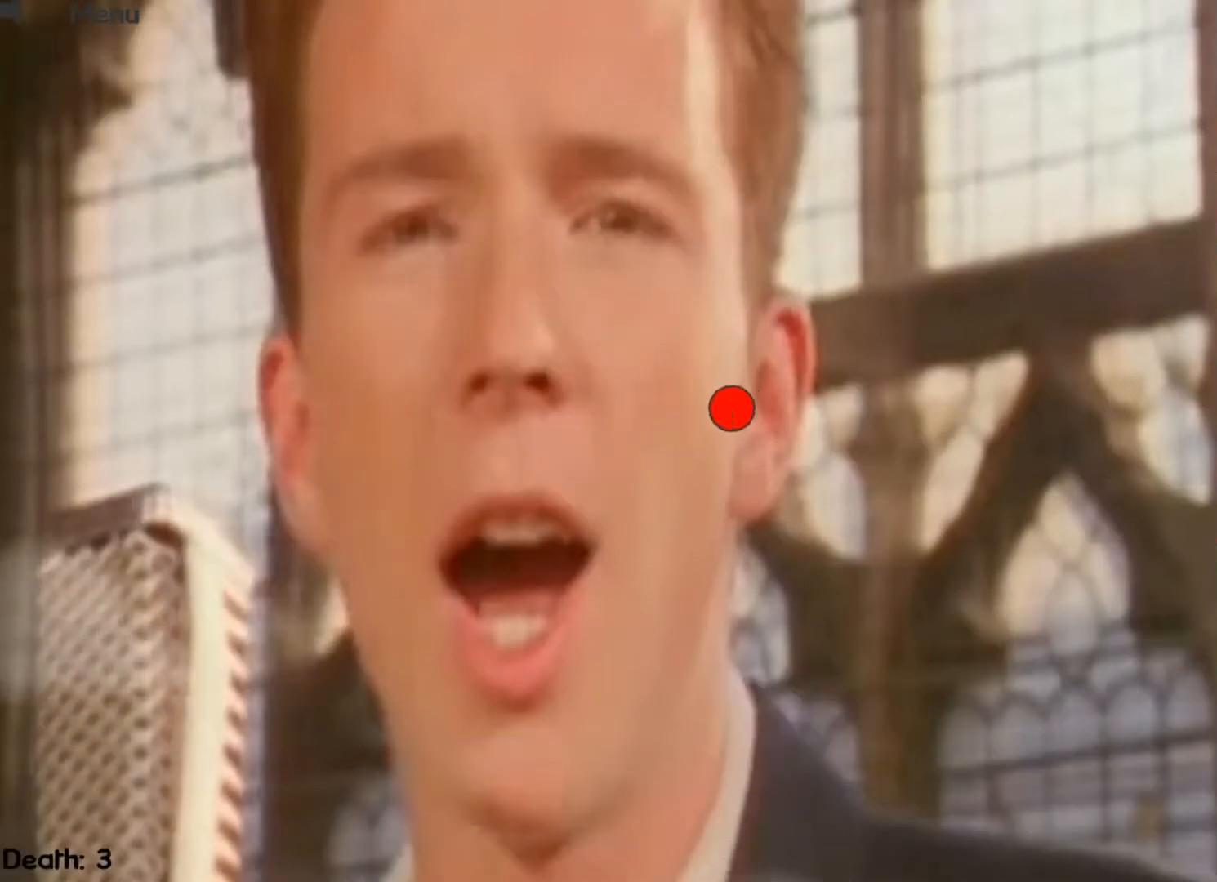
{"keys": ["right"], "events": [[133, "up", "up"]]}